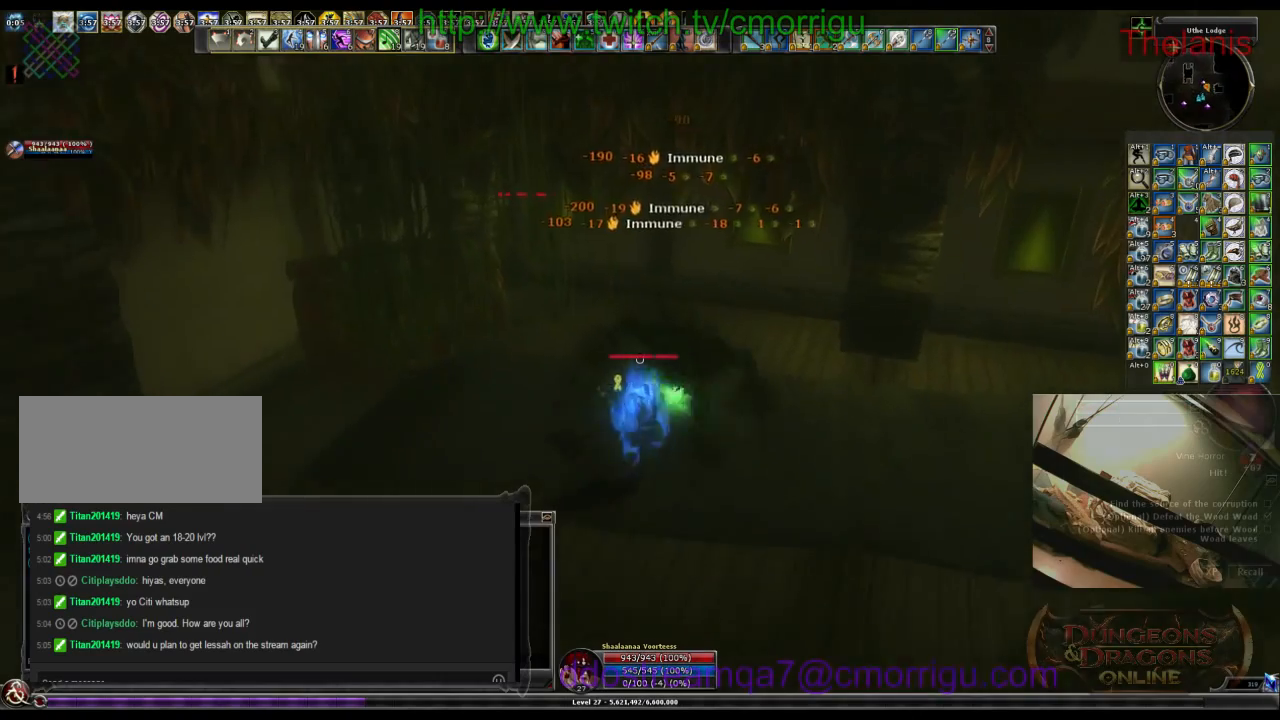
Gameplay with keyboard; each line is a JSON object with the keys held at the frame after it. "events" lists presses ("down") and releases ("up") of ".", "/", "0", "1", "2", "3", "4", "5", "6", "7", "8", "9", "a", "b", "backslash", "backspace", "c", "caps_lock", "comma", "ctrl_l", "ctrl_r", "d", "e", "equals", "escape", "f", "f1", "f10", "f11", "f12", "f2", "f3", "f4", "f5", "f6", "f7", "f8", "f9", "g", "h", "i", "j", "k", "l", "lbracket", "m", "minus", "n", "o", "p", "q", "quote", "r", "rbracket", "return", "s", "semicolon", "shift_l", "shift_r", "space", "t", "tab", "tilde", "u", "v", "w", "x", "y" and "z" between this image and that frame as [ms after this image, input, new state], when the widget could be followed in between. No other keys are recorded. Mouse input is not recorded.
{"keys": ["a"], "events": [[33, "d", "up"], [500, "a", "down"]]}
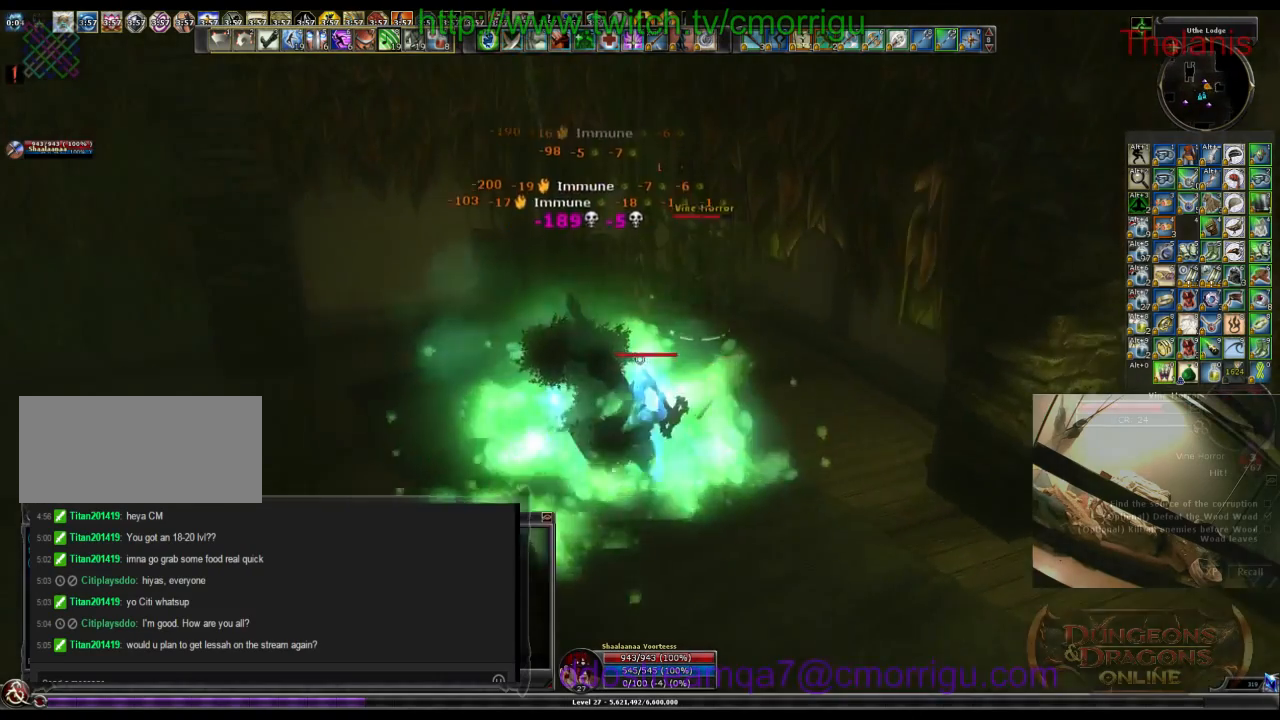
{"keys": ["w"], "events": [[33, "w", "down"], [167, "a", "up"]]}
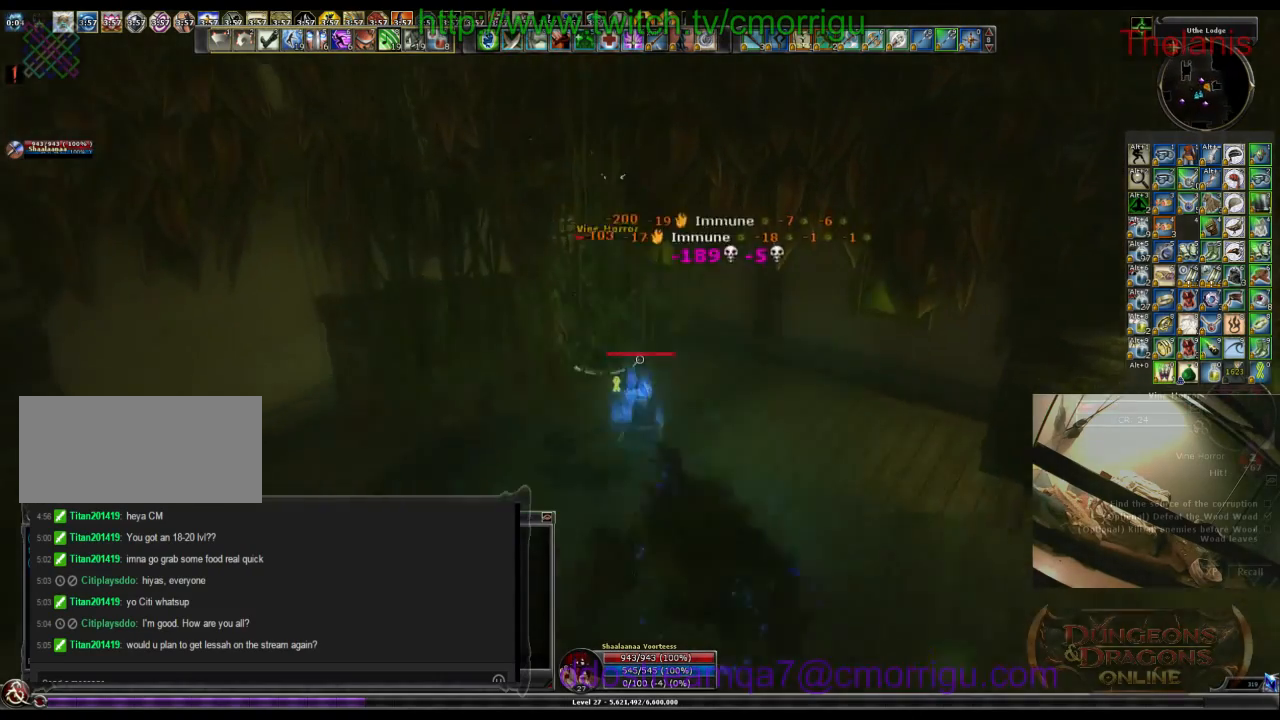
{"keys": [], "events": [[100, "w", "up"]]}
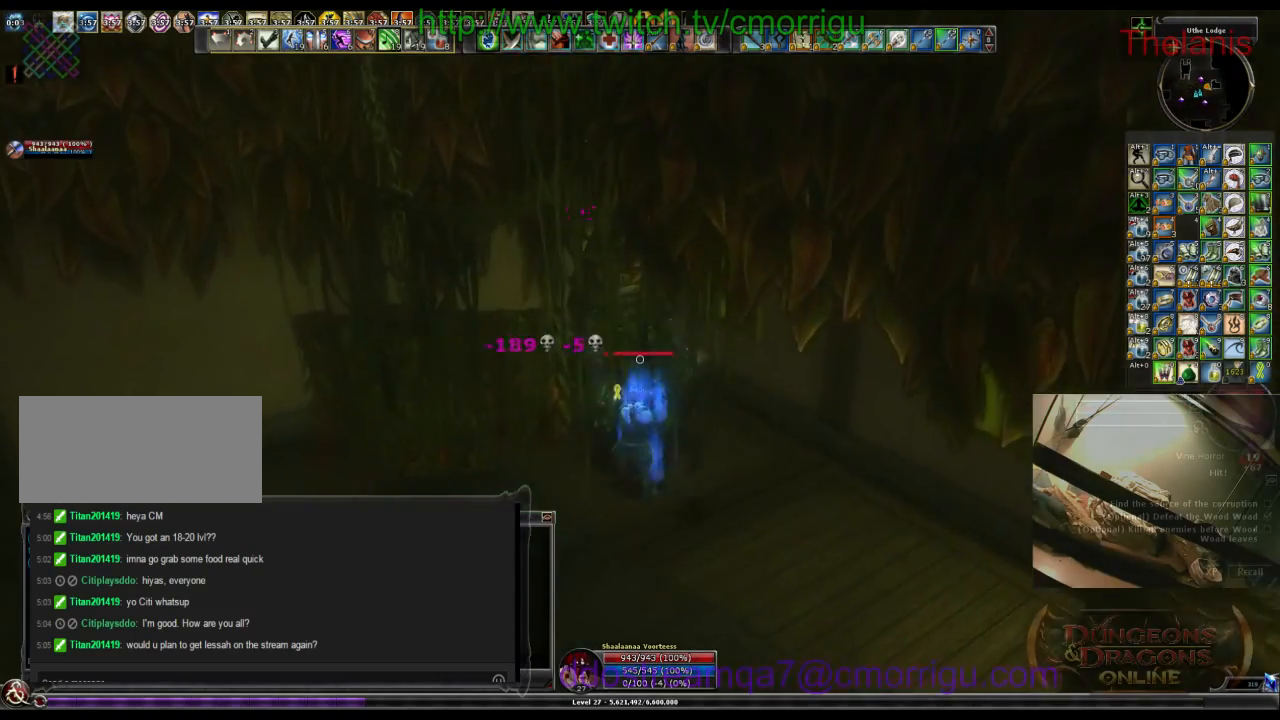
{"keys": ["d", "w"], "events": [[233, "d", "down"], [333, "w", "down"]]}
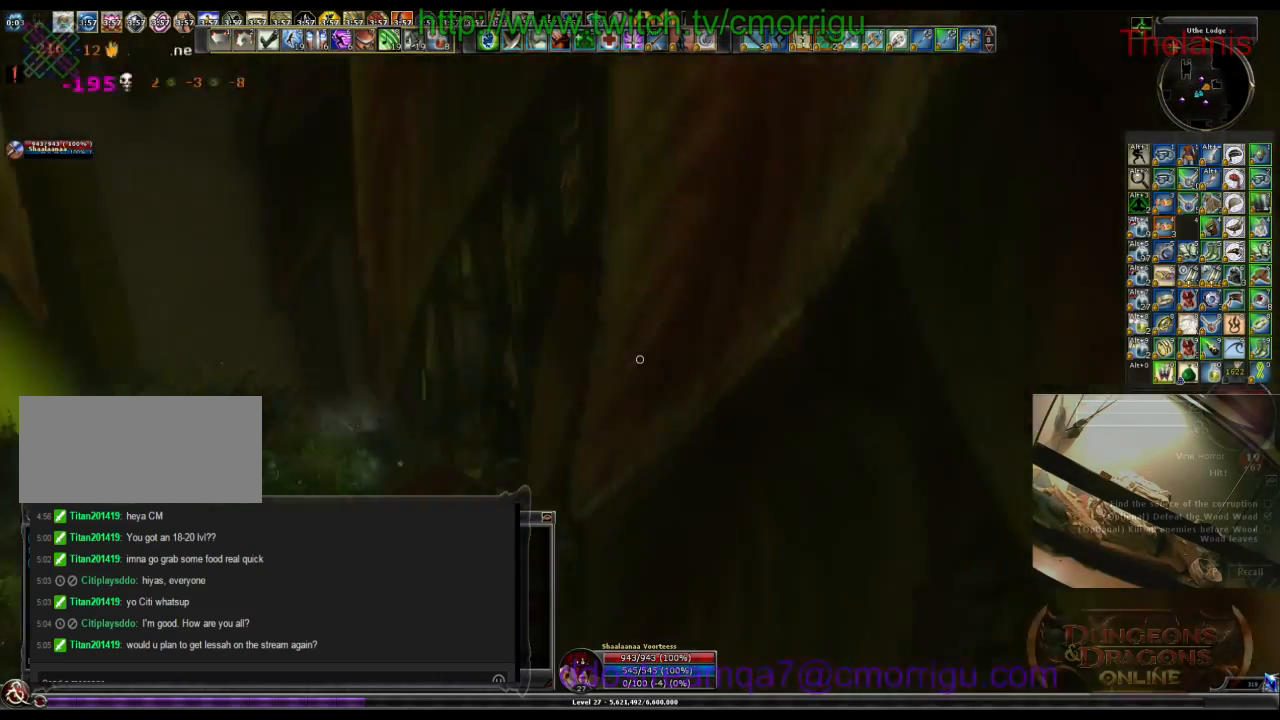
{"keys": ["d", "w"], "events": []}
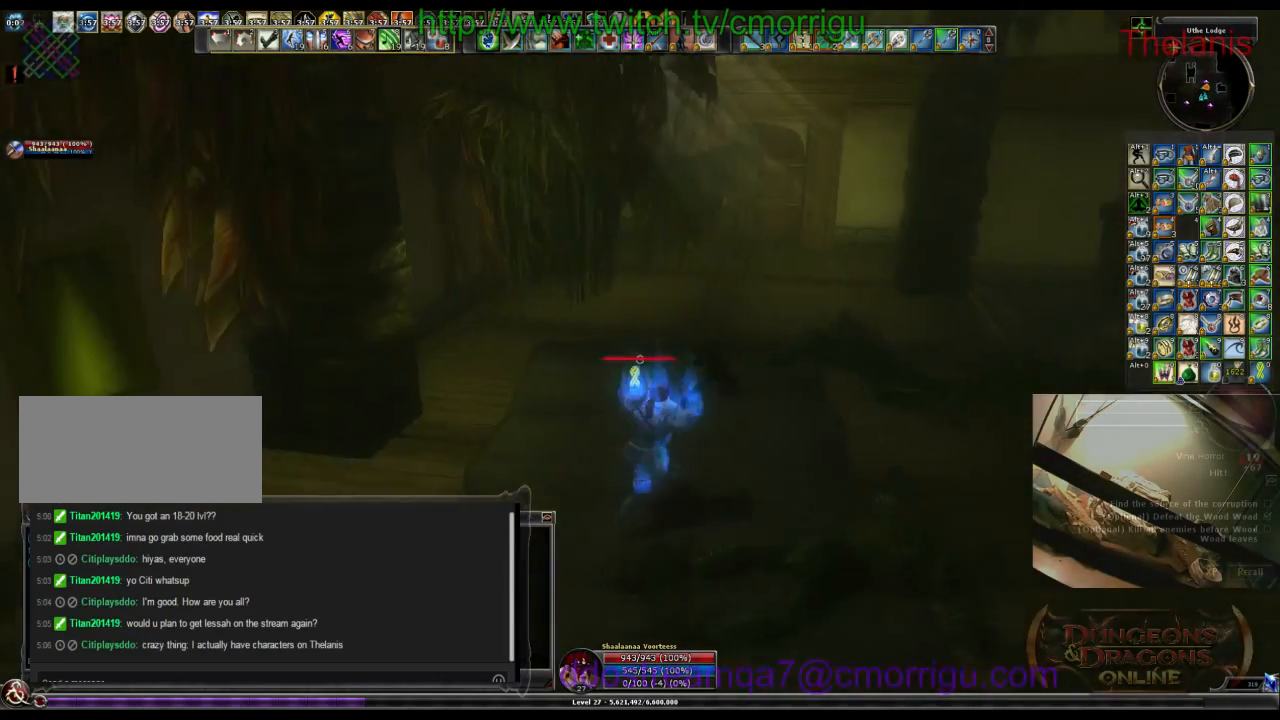
{"keys": ["w"], "events": [[233, "d", "up"]]}
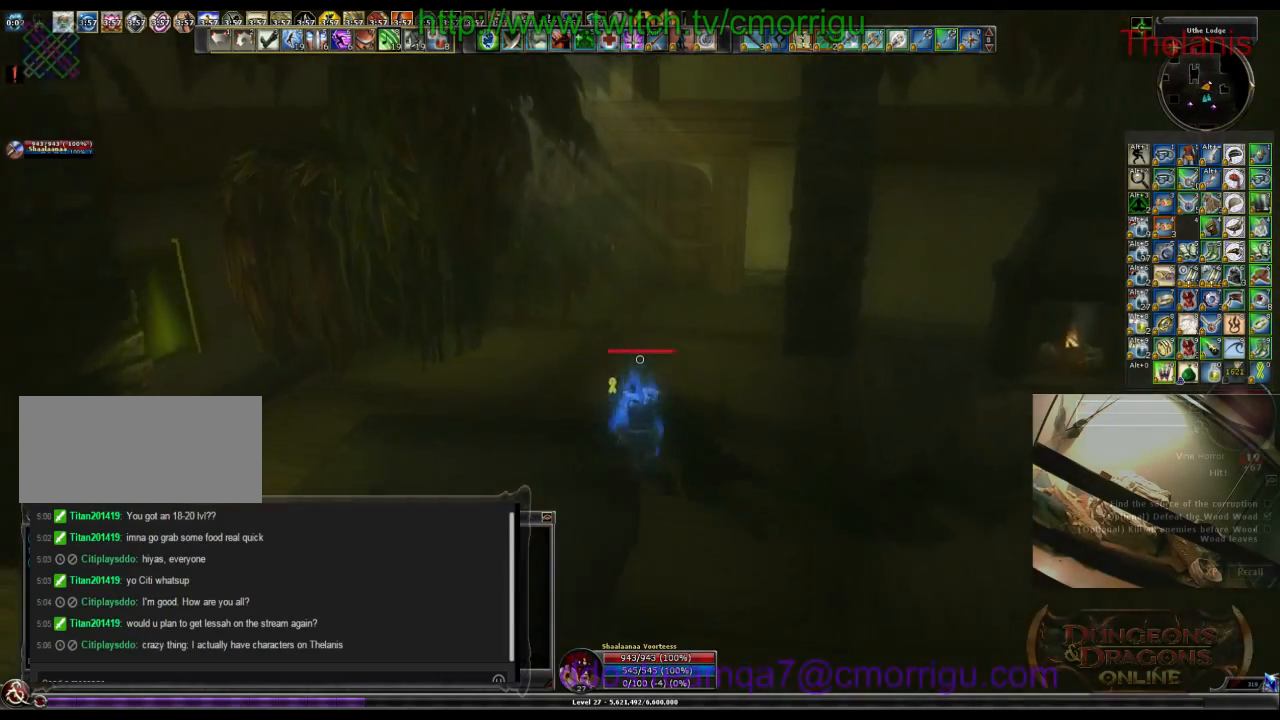
{"keys": [], "events": [[67, "w", "up"]]}
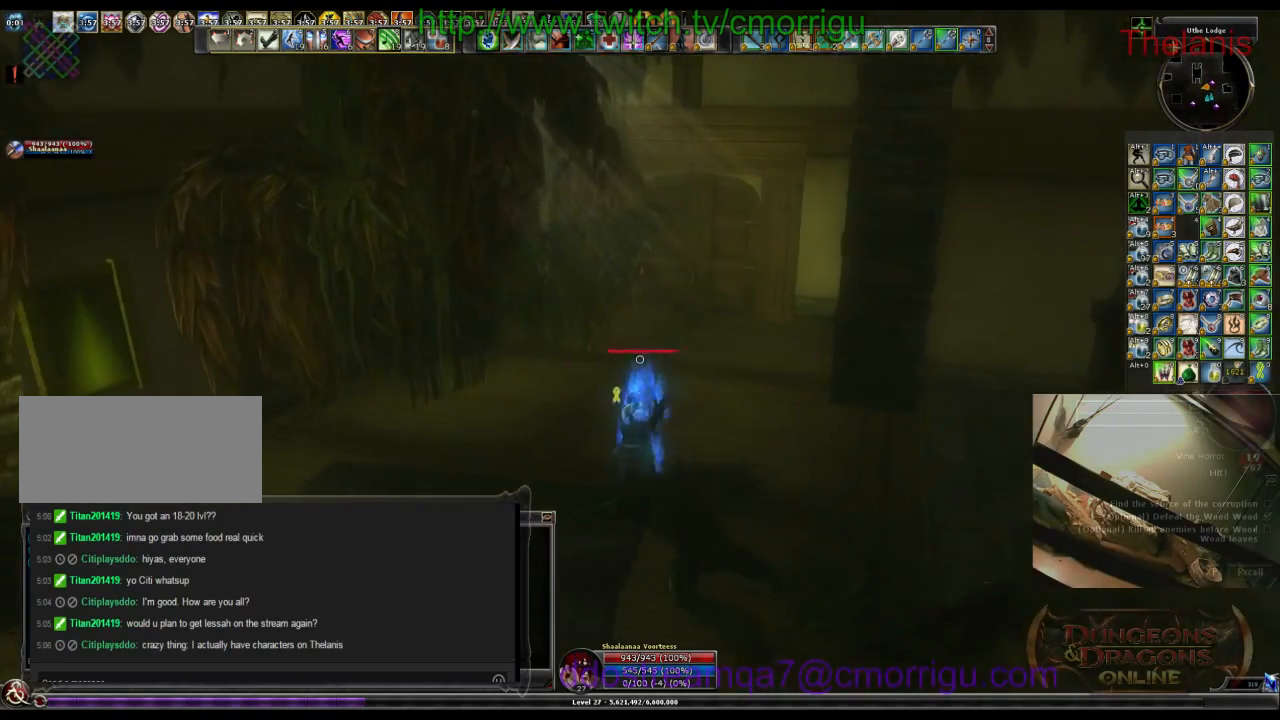
{"keys": [], "events": []}
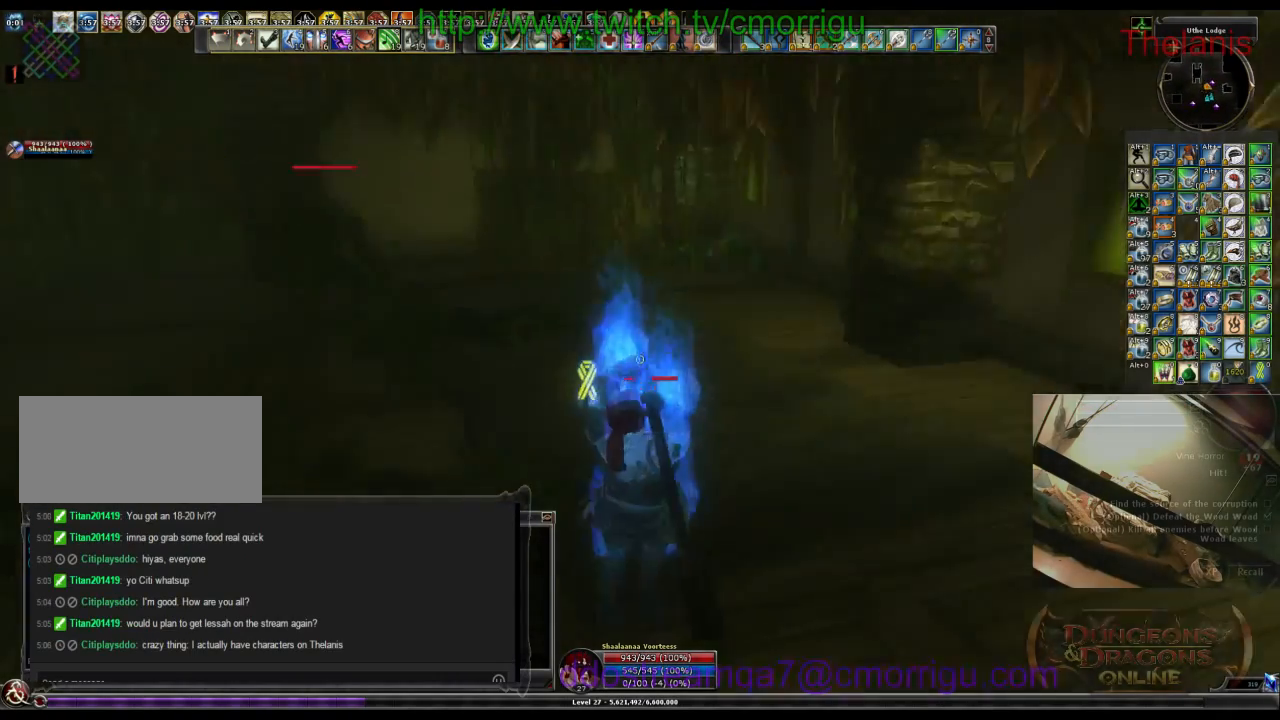
{"keys": ["w"], "events": [[100, "w", "down"], [133, "a", "down"], [467, "a", "up"]]}
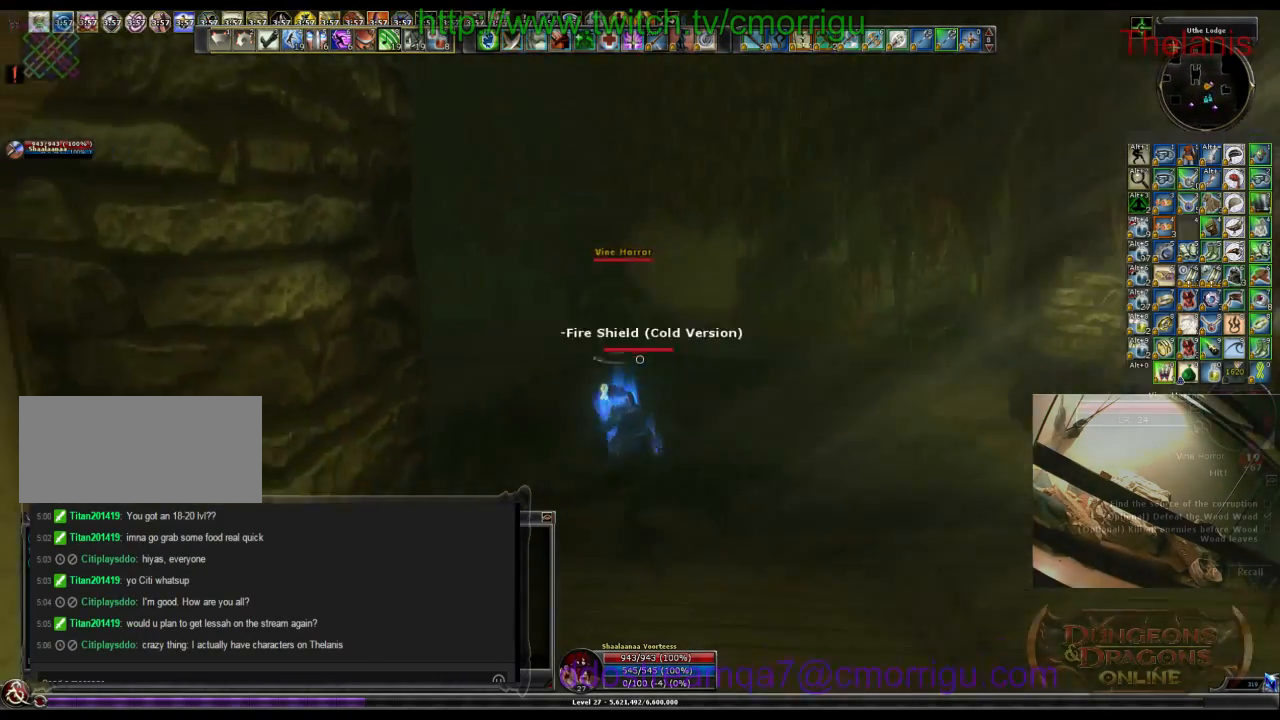
{"keys": ["w"], "events": []}
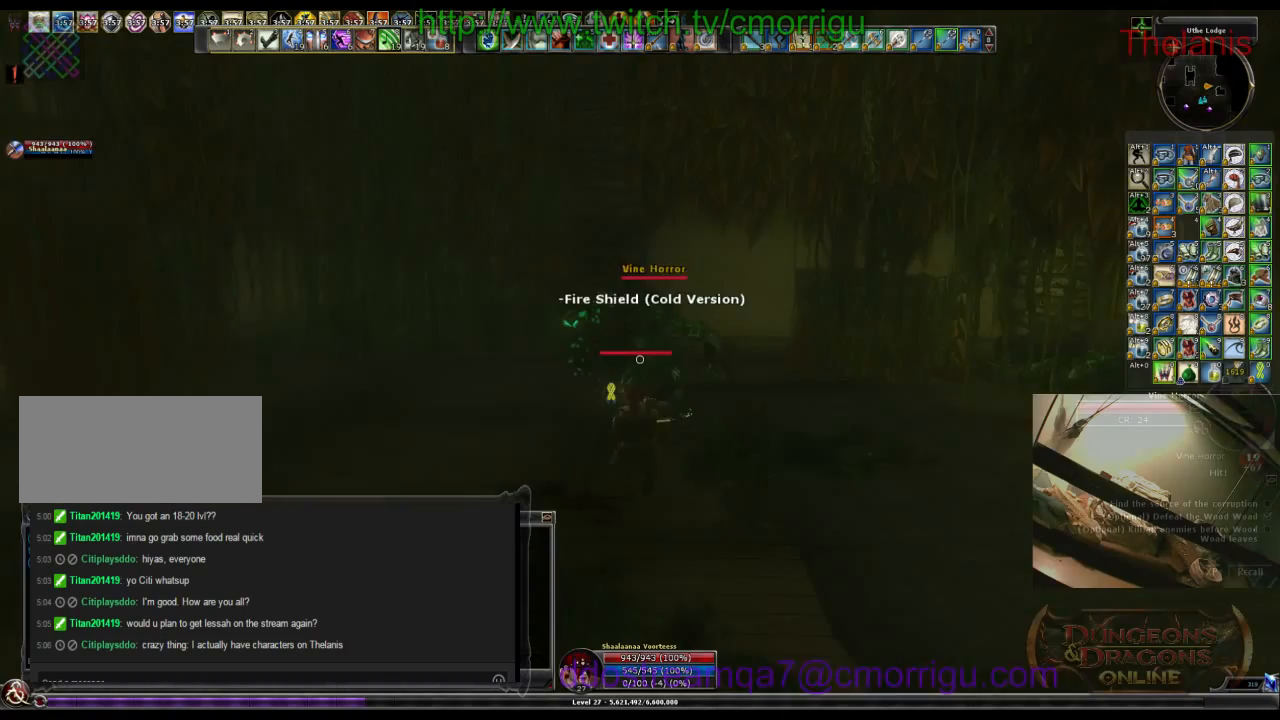
{"keys": [], "events": [[100, "w", "up"]]}
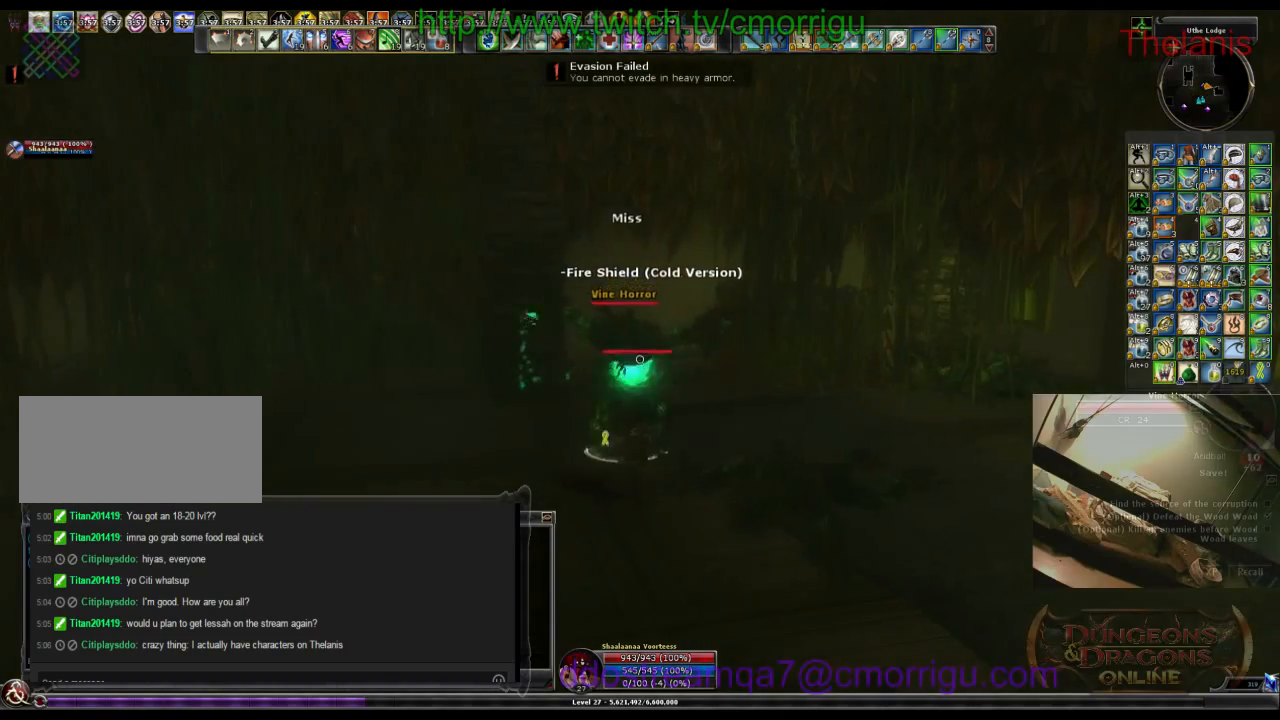
{"keys": [], "events": []}
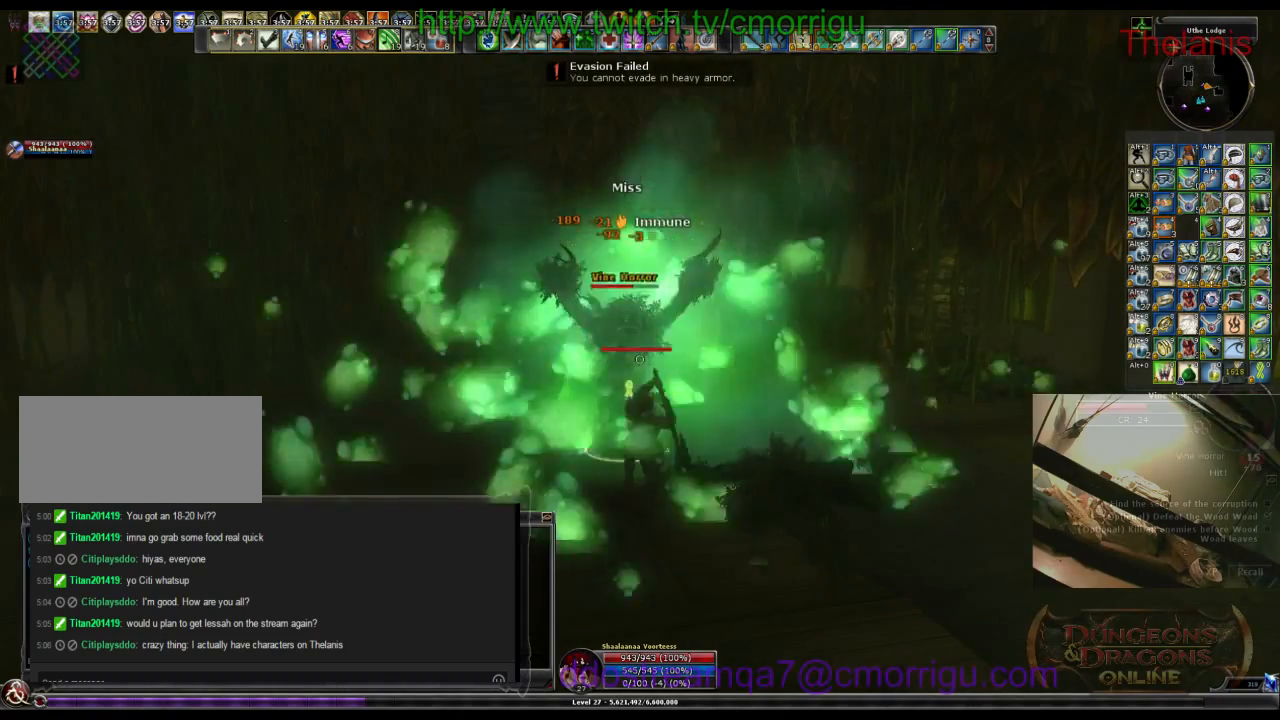
{"keys": [], "events": []}
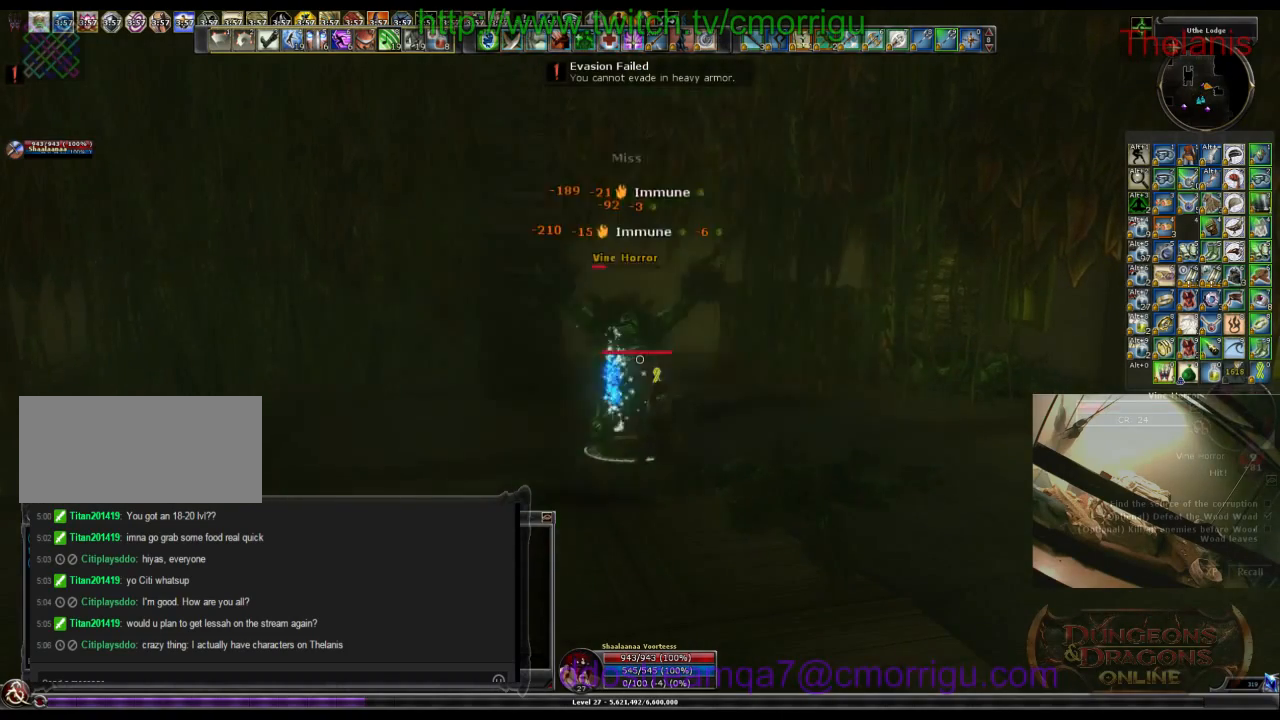
{"keys": [], "events": []}
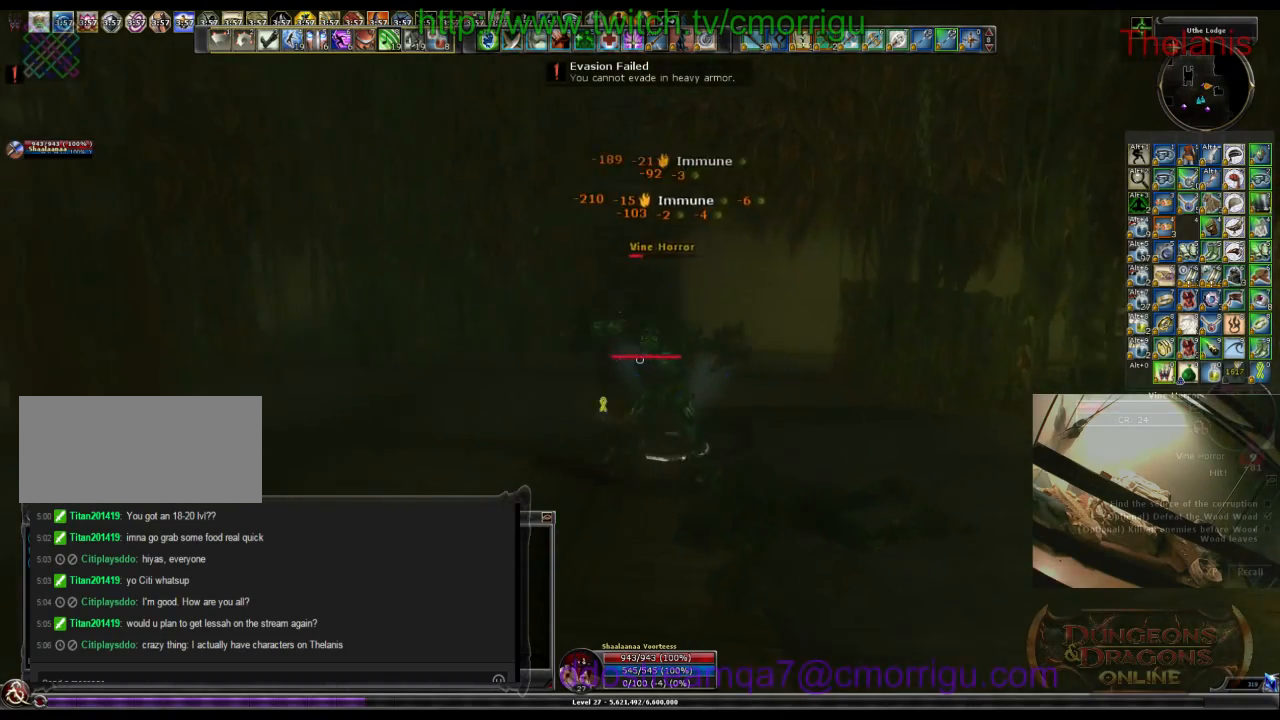
{"keys": [], "events": []}
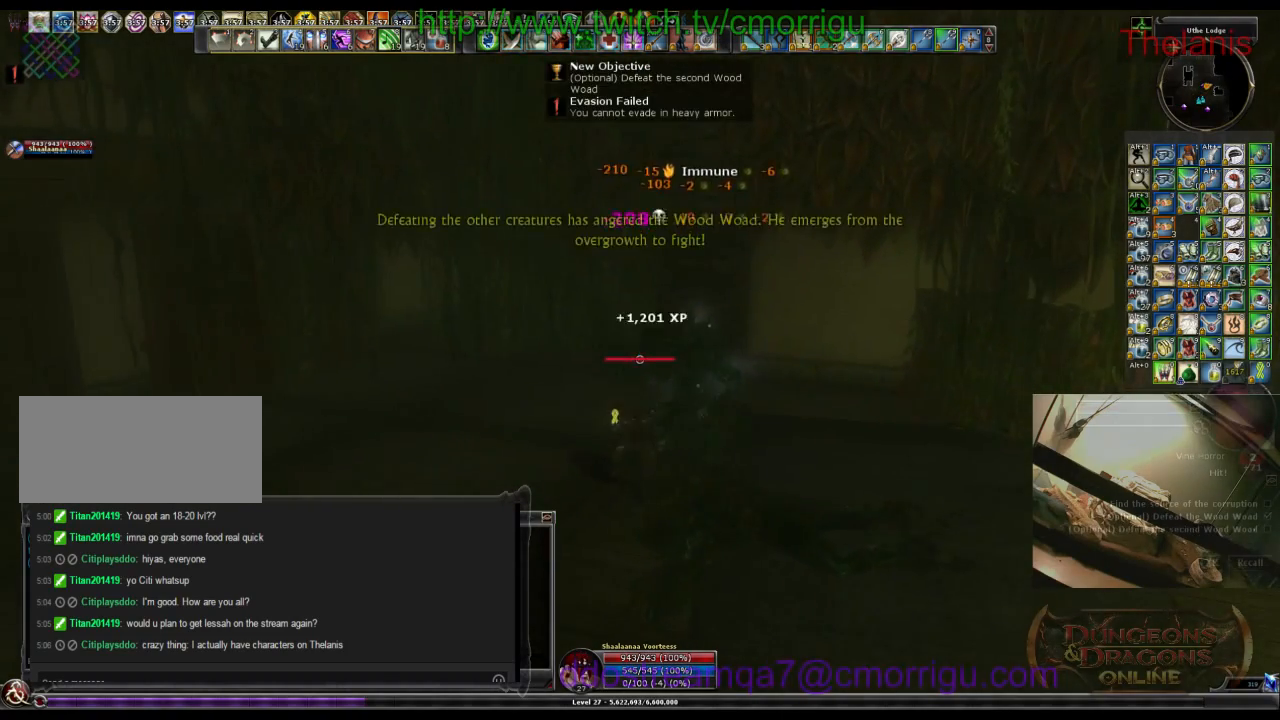
{"keys": [], "events": []}
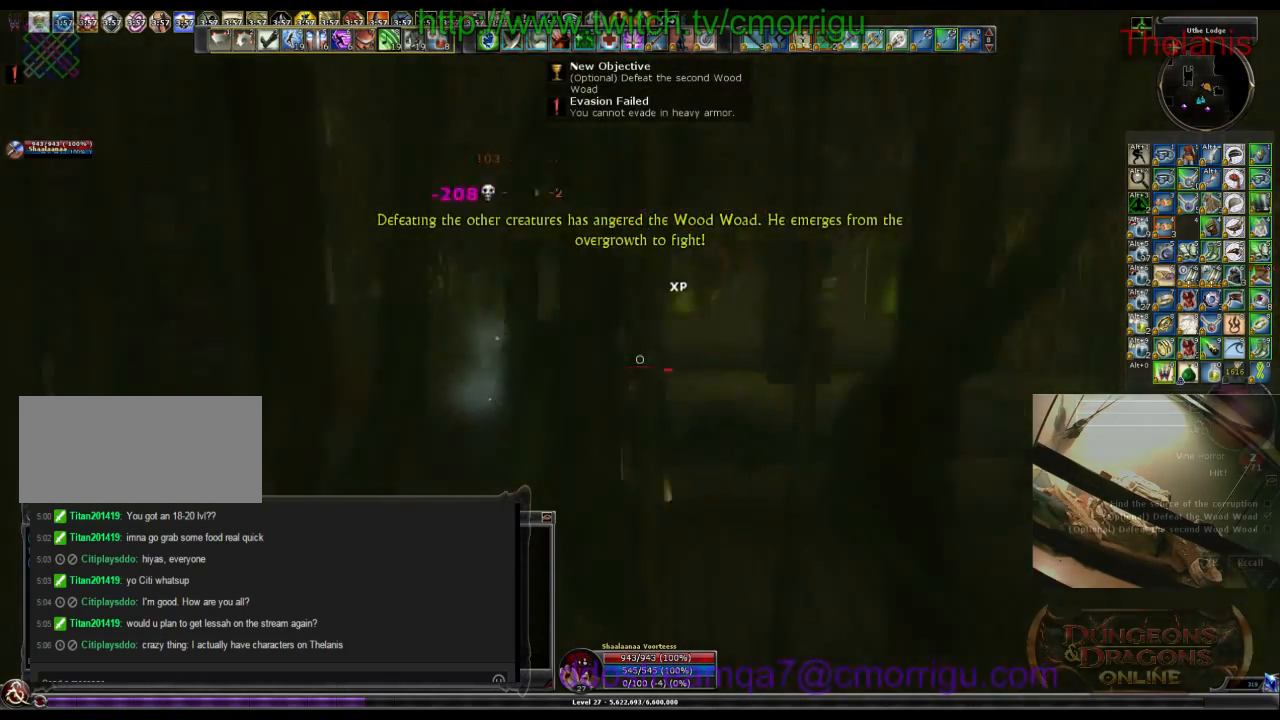
{"keys": [], "events": []}
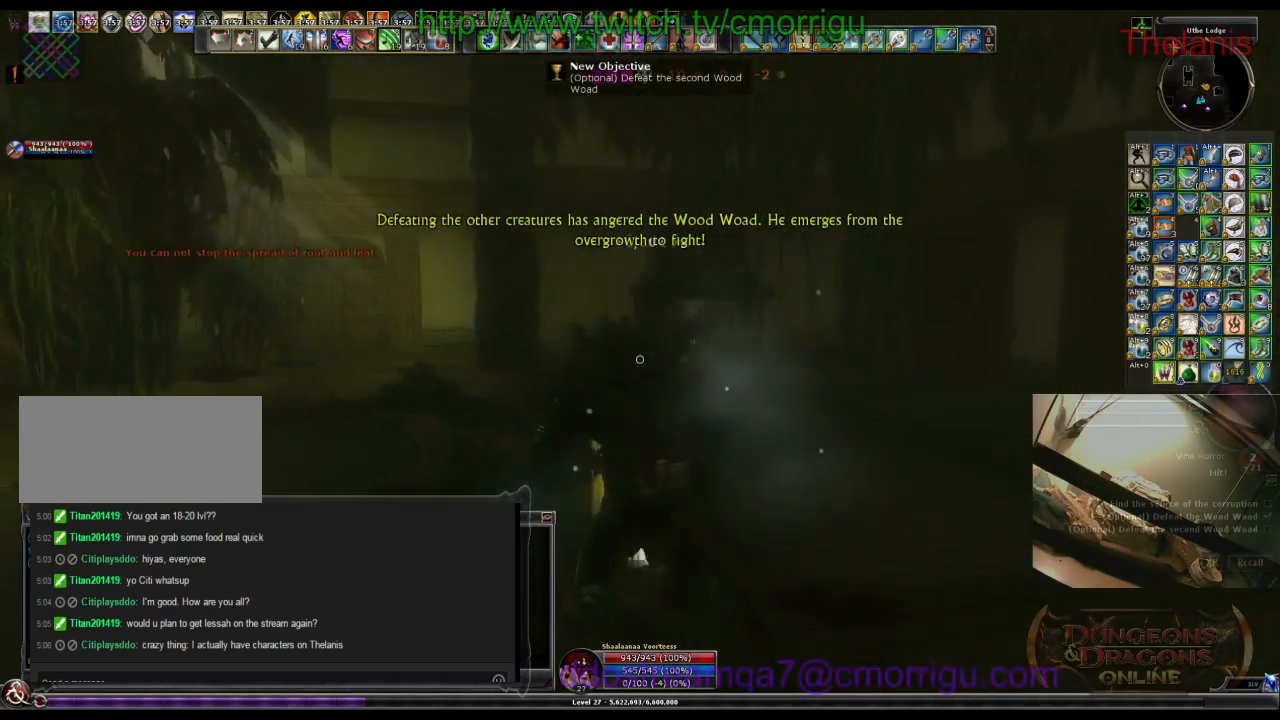
{"keys": ["w"], "events": [[233, "a", "down"], [233, "w", "down"], [467, "a", "up"]]}
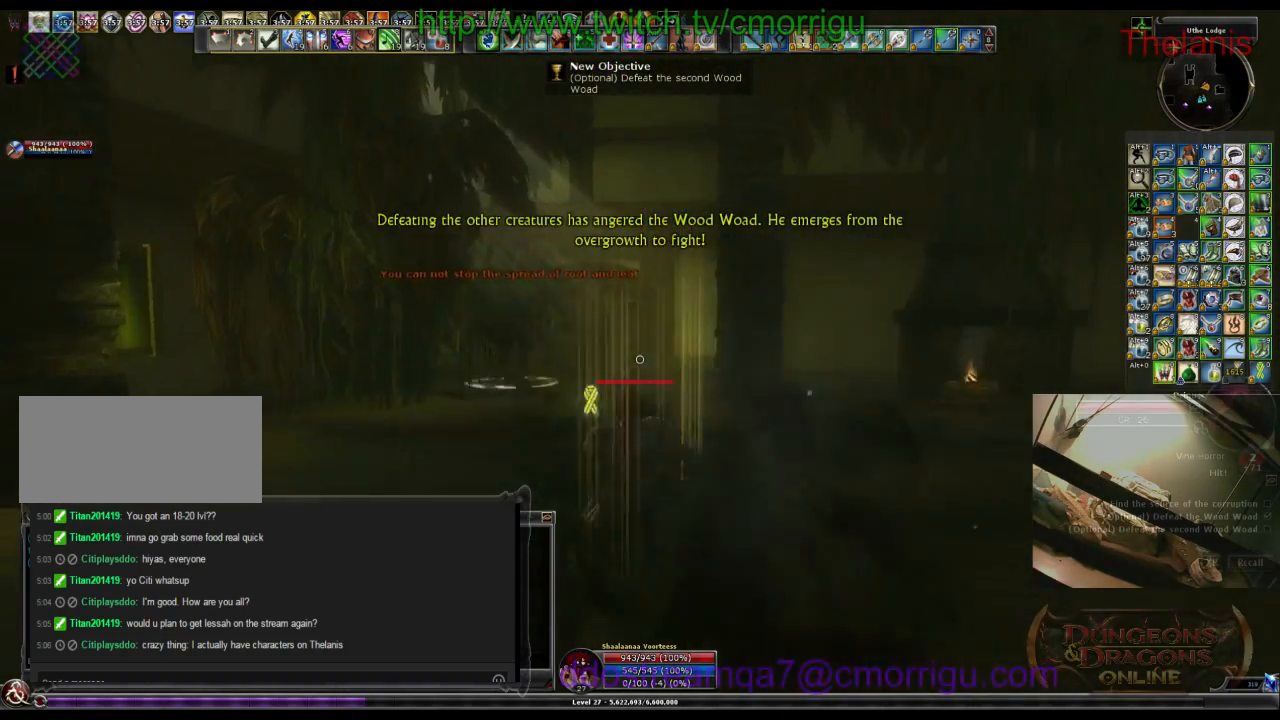
{"keys": ["w"], "events": []}
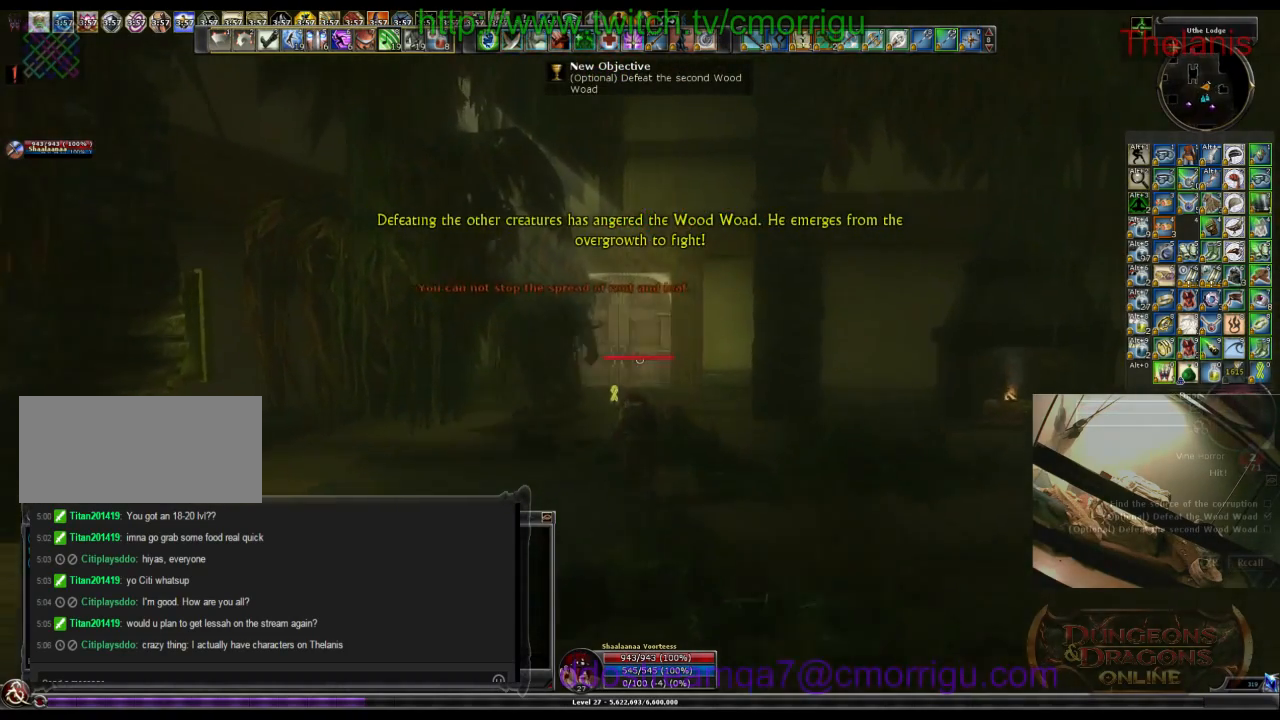
{"keys": ["w"], "events": []}
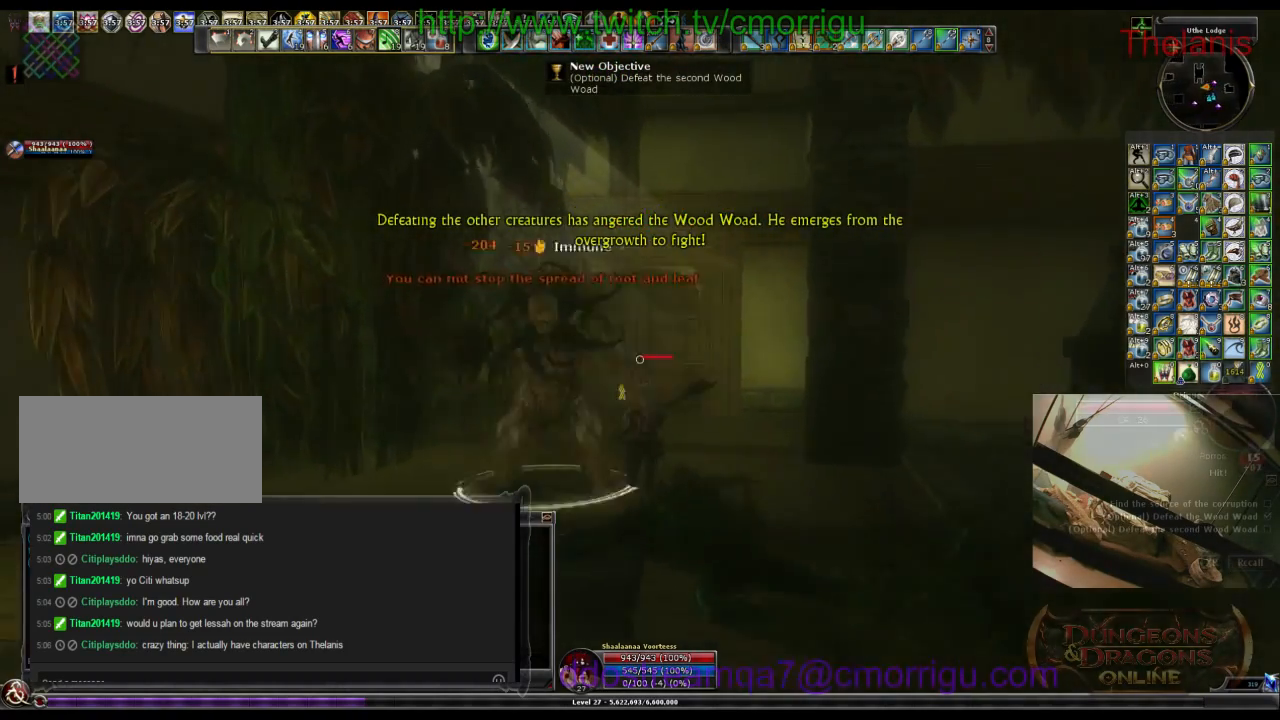
{"keys": ["a"], "events": [[33, "w", "up"], [400, "a", "down"]]}
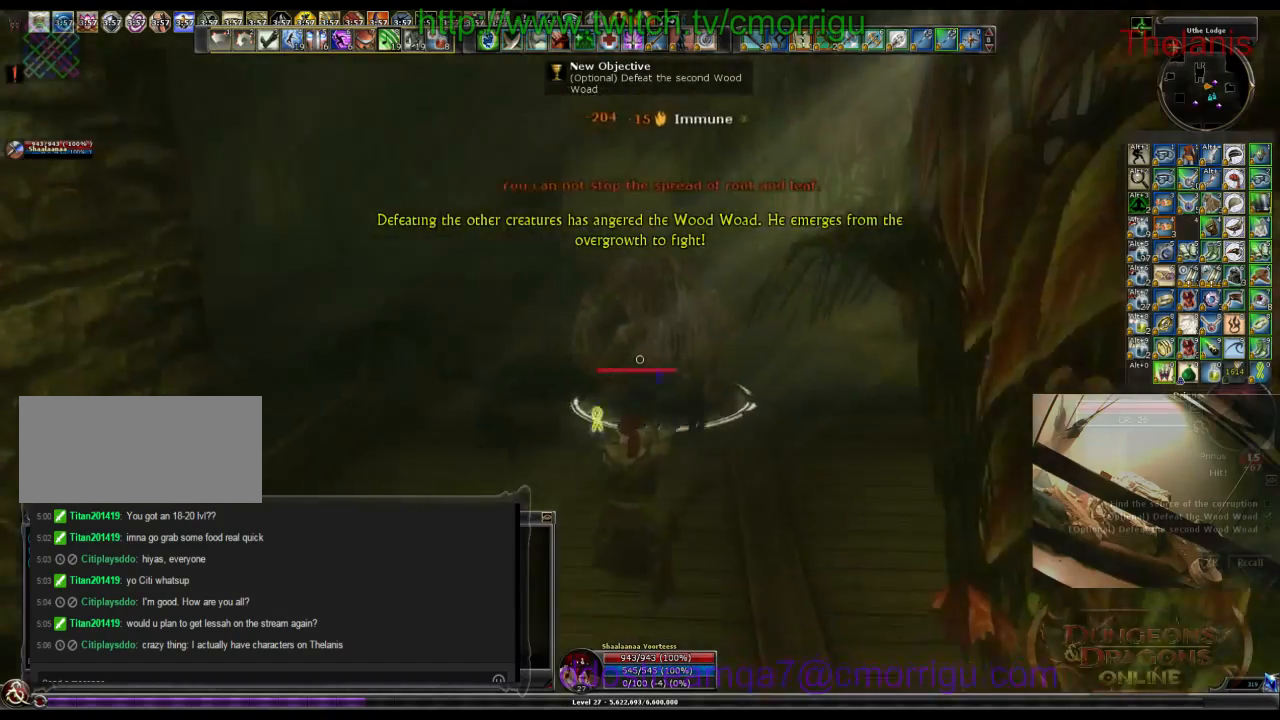
{"keys": ["w"], "events": [[300, "a", "up"], [400, "w", "down"]]}
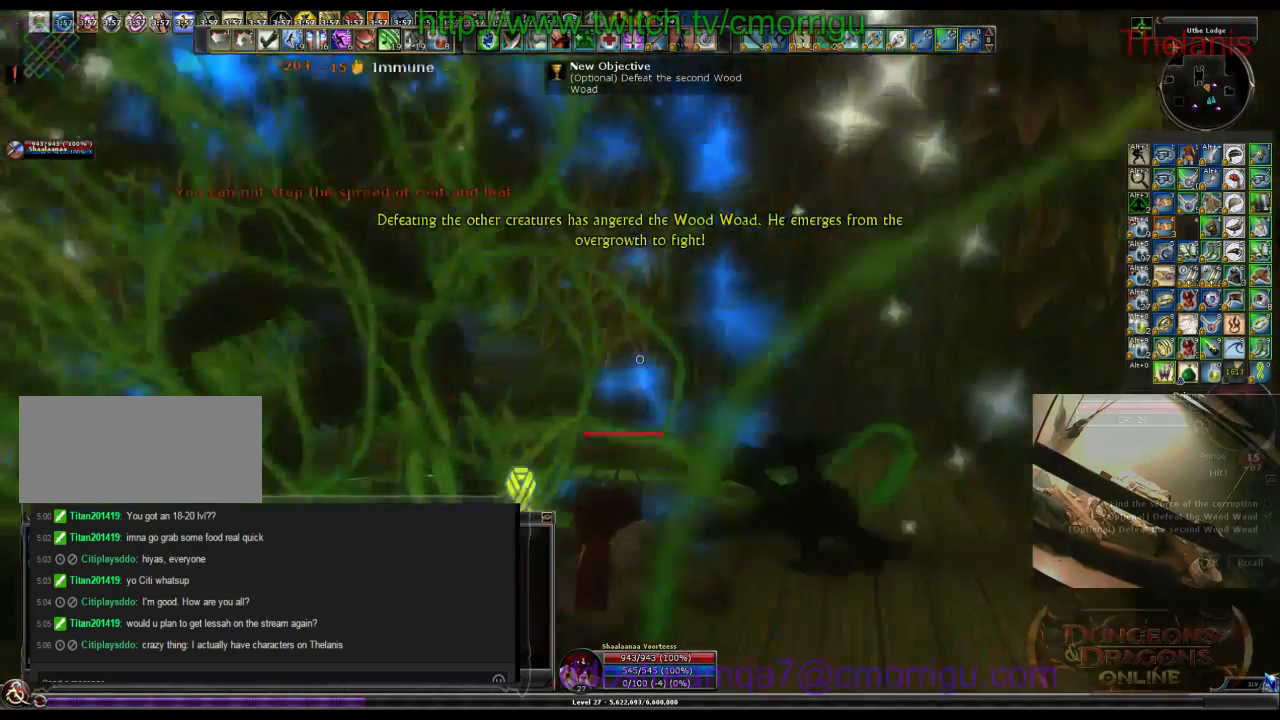
{"keys": [], "events": [[300, "w", "up"]]}
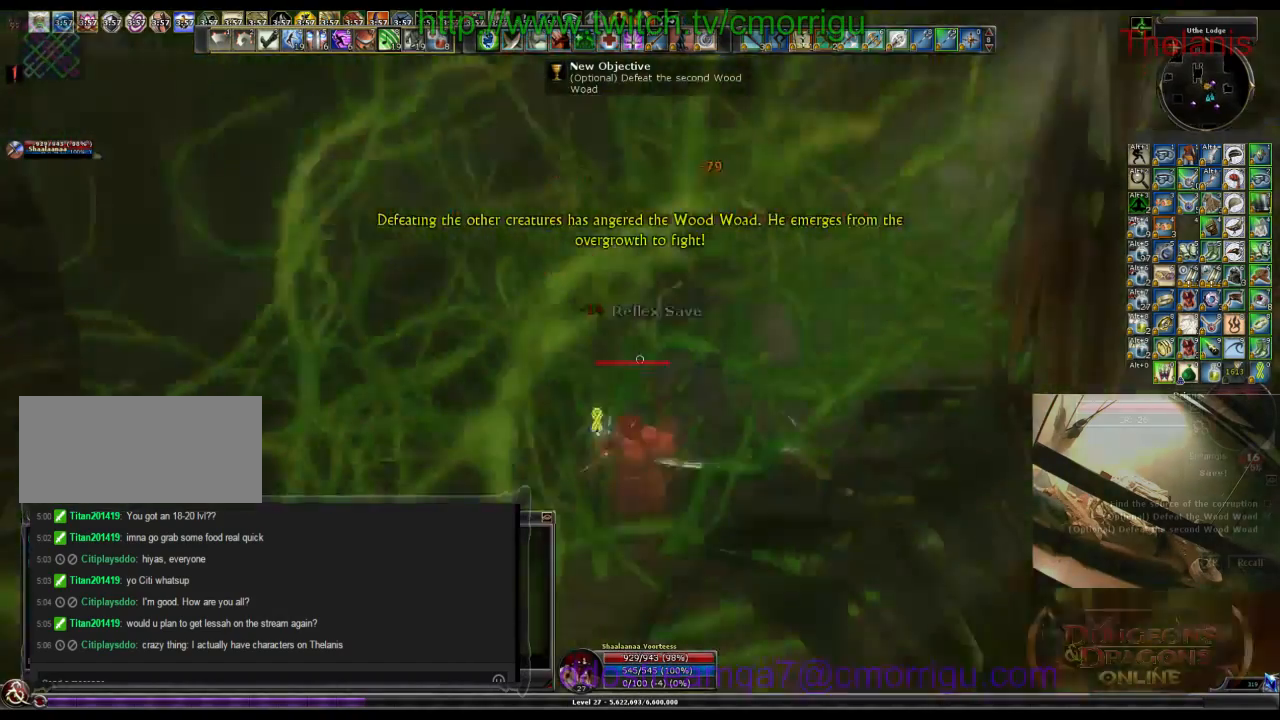
{"keys": [], "events": []}
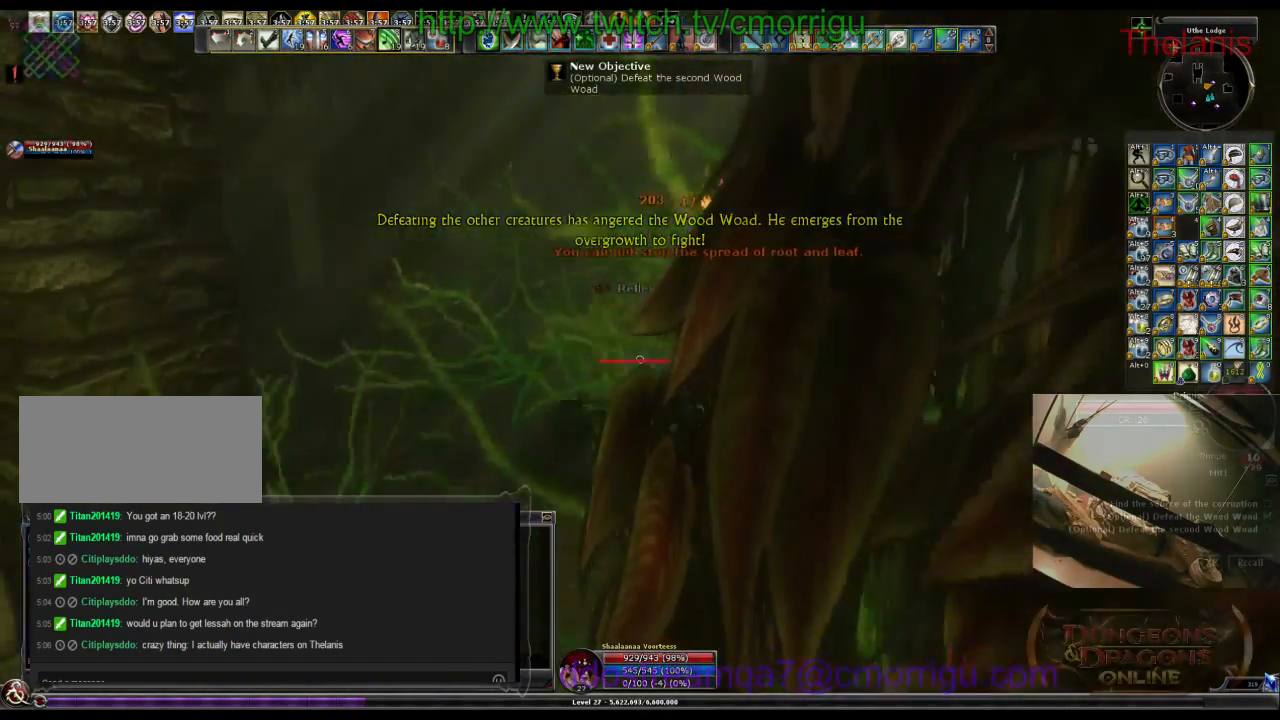
{"keys": [], "events": []}
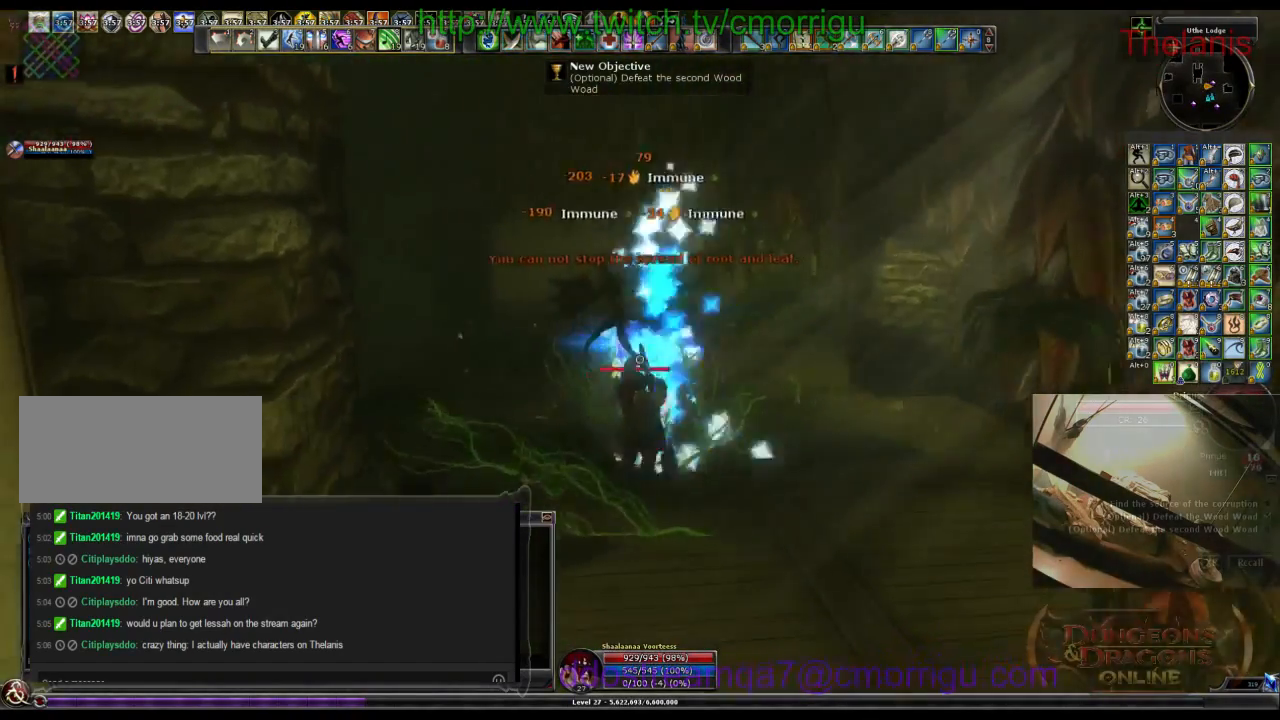
{"keys": ["w"], "events": [[133, "a", "down"], [300, "w", "down"], [500, "a", "up"]]}
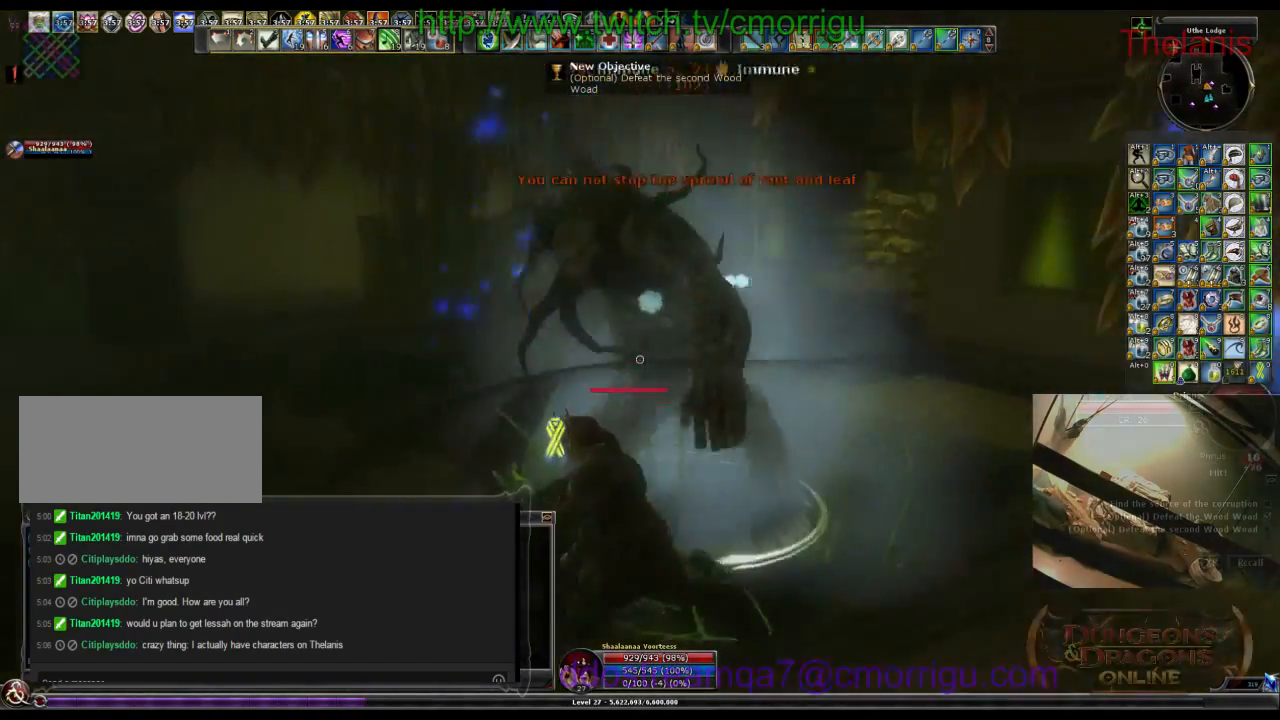
{"keys": [], "events": [[100, "w", "up"]]}